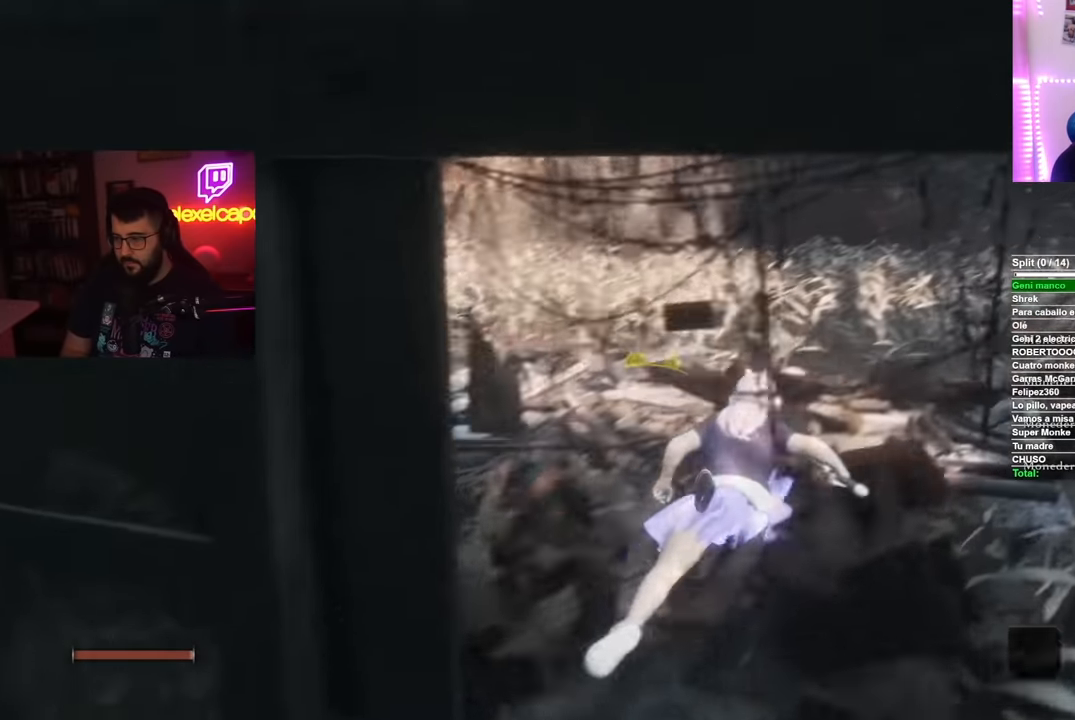
Gameplay with a controller (Xbox layout); each line is a JSON object with the inputs held at the frame after it. "events" lists button and stick changes between this image and that frame as [ms after this image, input, new state], when the widget could be followed in between. Not read: L2 R2.
{"buttons": ["B"], "left_stick": "up-right", "right_stick": "center"}
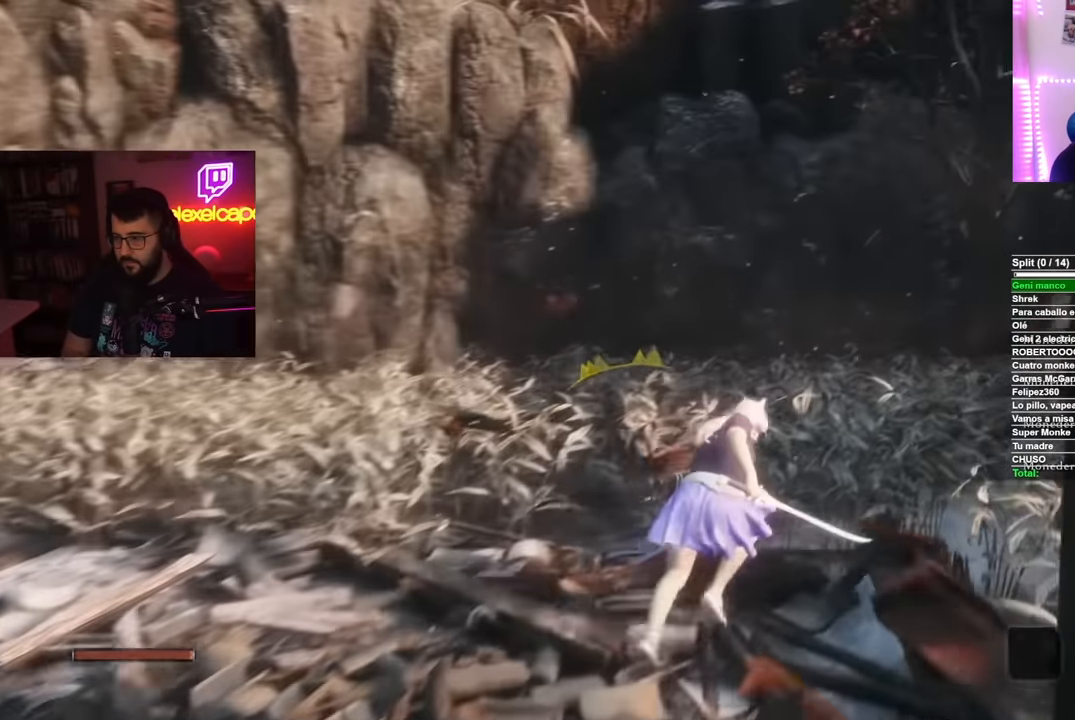
{"buttons": ["B"], "left_stick": "up-right", "right_stick": "center", "events": [[134, "left_stick", "right"], [501, "left_stick", "up-right"]]}
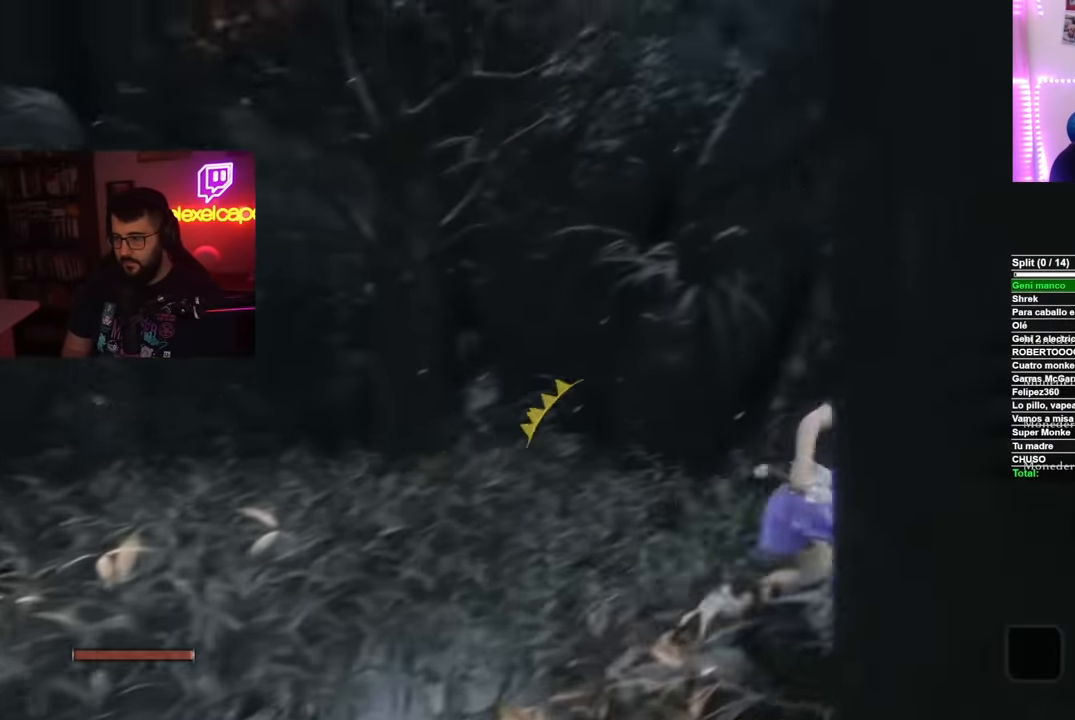
{"buttons": ["B"], "left_stick": "up-right", "right_stick": "center", "events": [[233, "left_stick", "right"], [383, "left_stick", "up-right"]]}
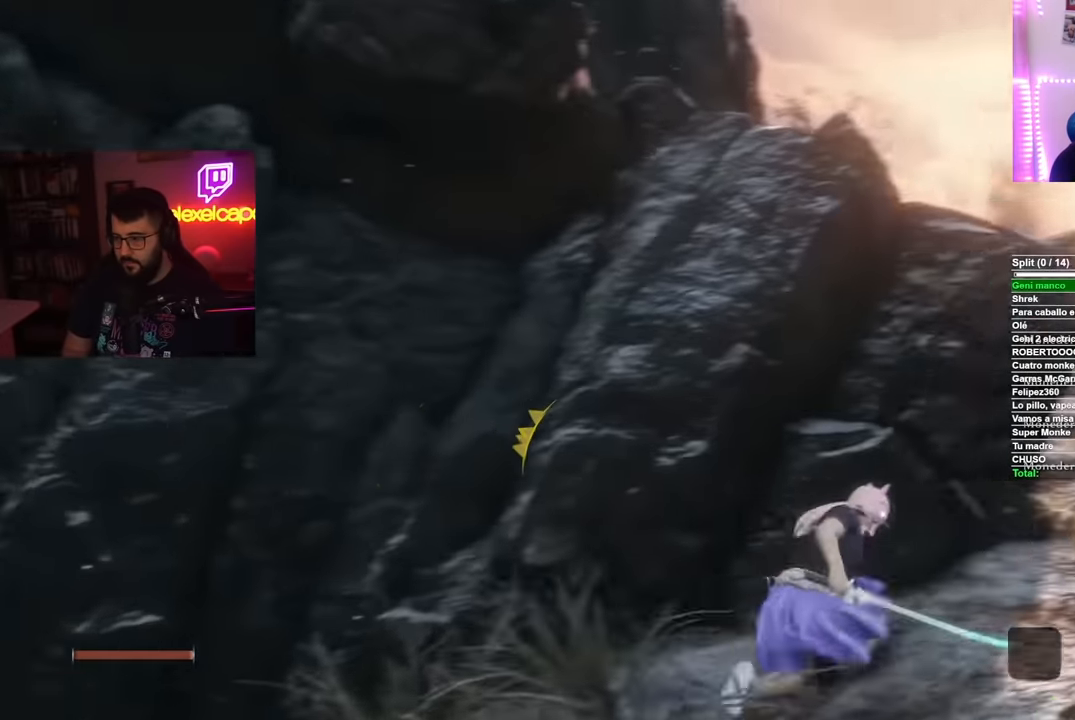
{"buttons": ["B"], "left_stick": "up", "right_stick": "center", "events": [[384, "left_stick", "up"]]}
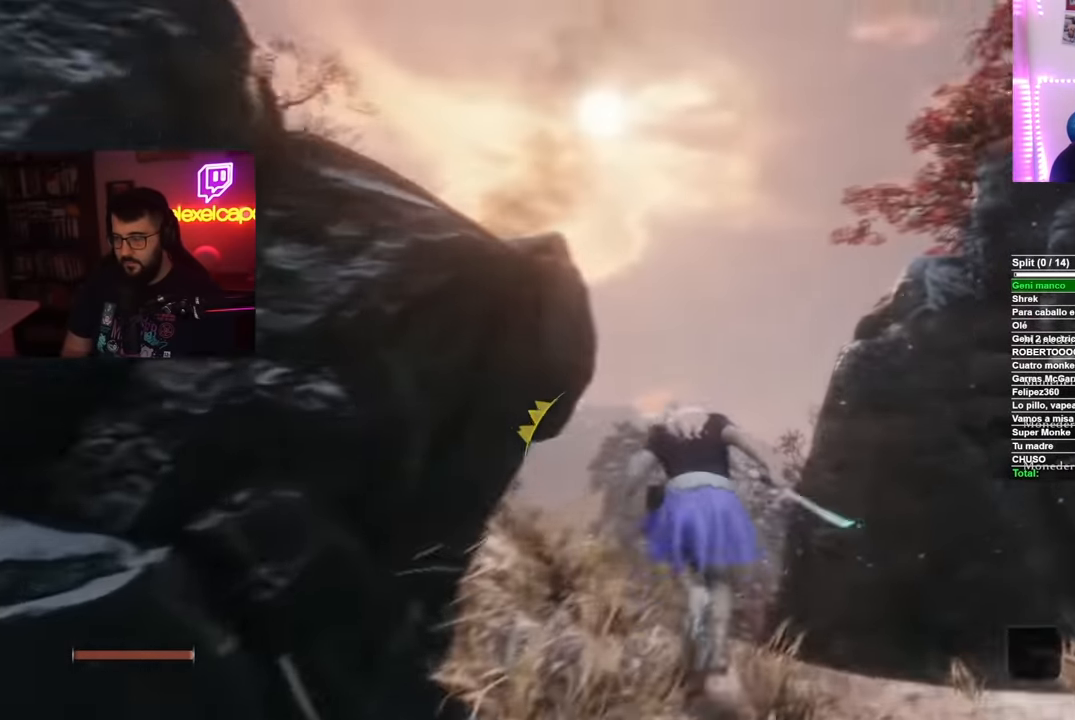
{"buttons": ["B"], "left_stick": "up", "right_stick": "center", "events": []}
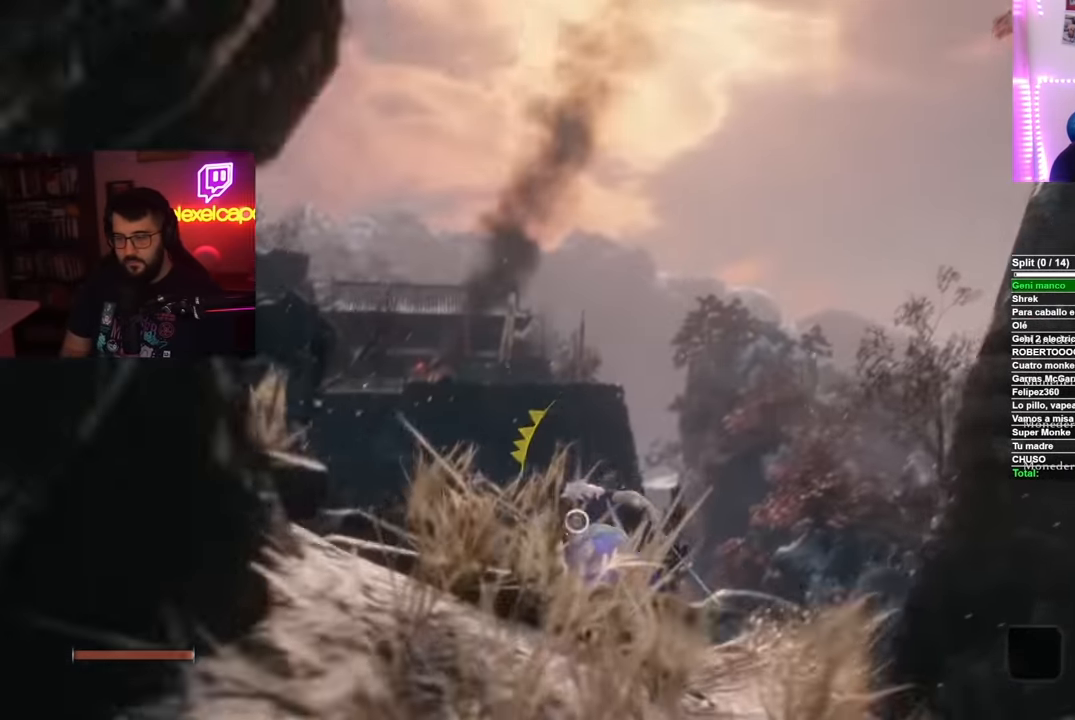
{"buttons": ["A", "B"], "left_stick": "up", "right_stick": "center", "events": [[434, "A", "down"]]}
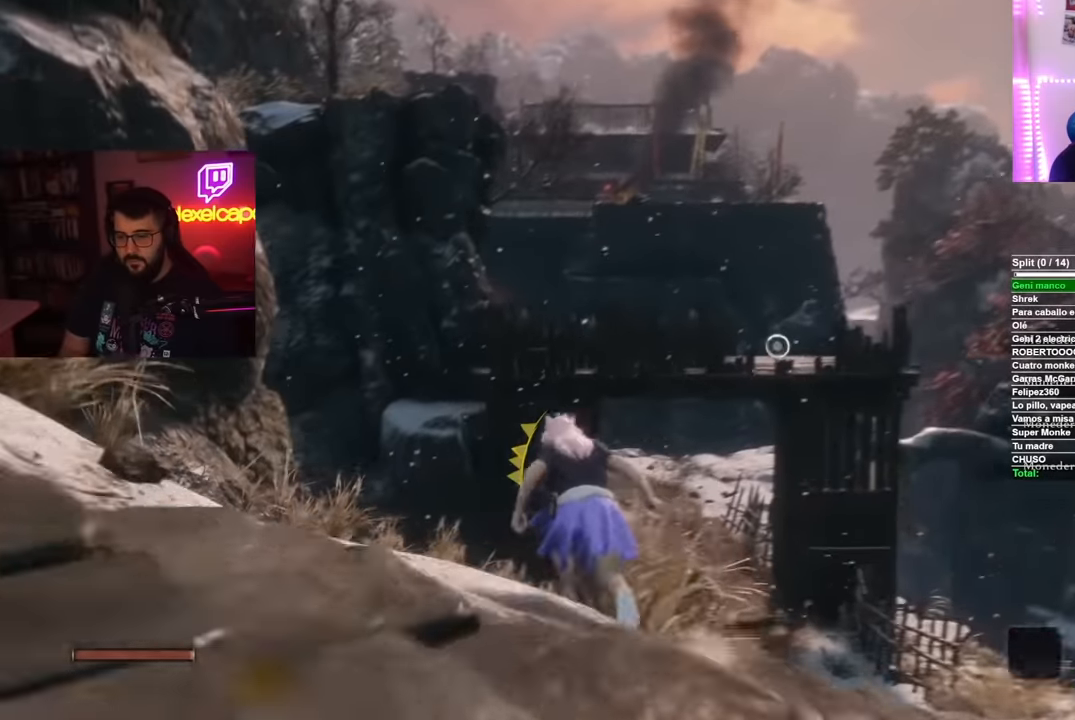
{"buttons": [], "left_stick": "center", "right_stick": "left", "events": [[100, "A", "up"], [234, "B", "up"], [401, "left_stick", "center"], [401, "right_stick", "left"]]}
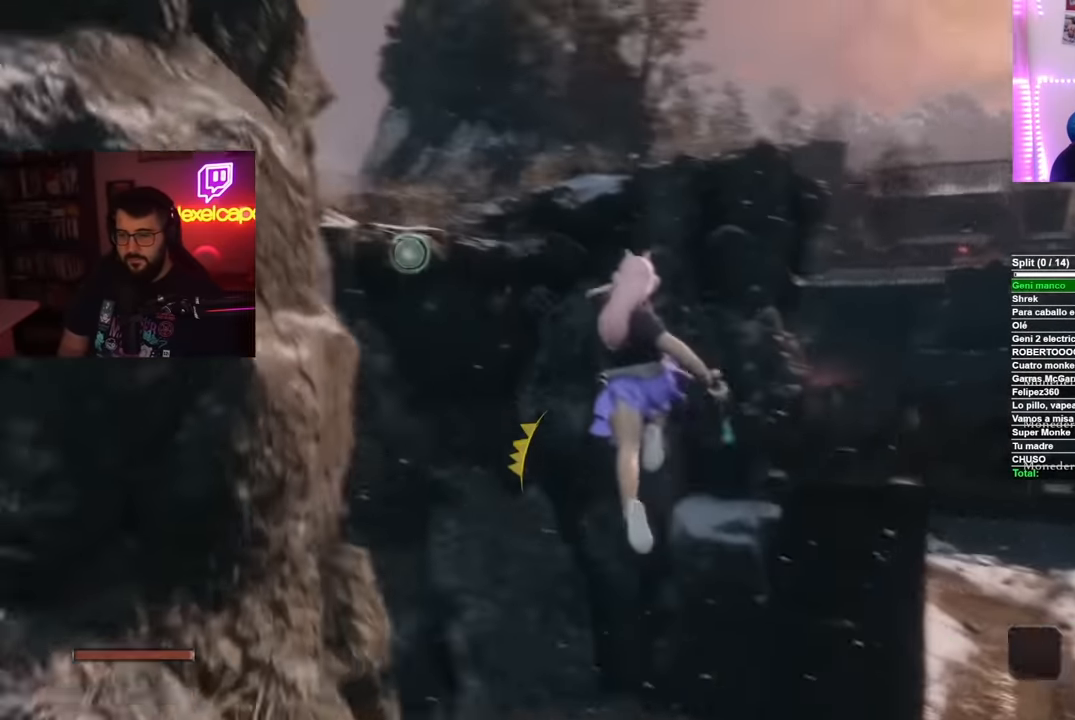
{"buttons": [], "left_stick": "center", "right_stick": "center", "events": [[66, "right_stick", "center"]]}
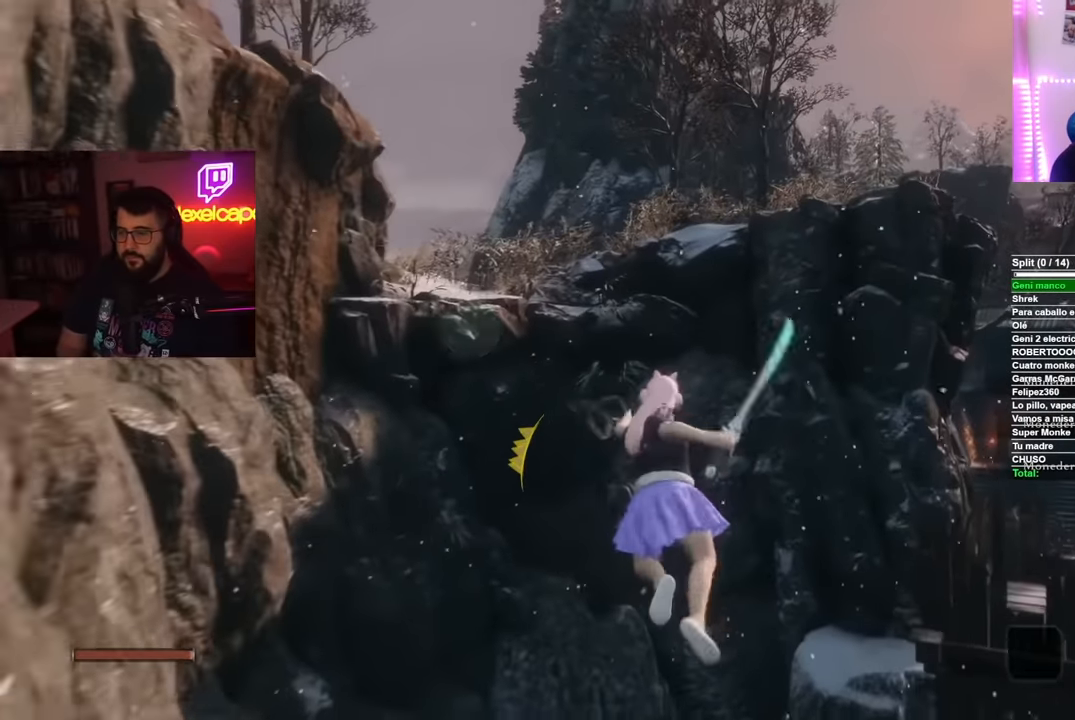
{"buttons": [], "left_stick": "center", "right_stick": "up-left", "events": [[134, "right_stick", "up-left"]]}
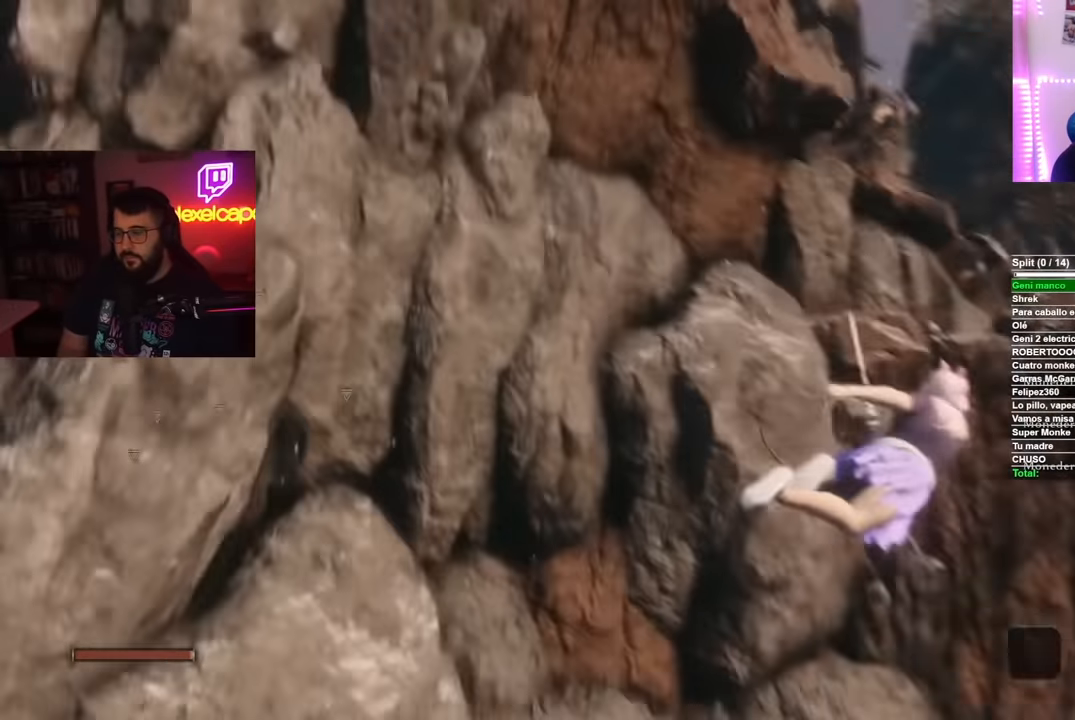
{"buttons": [], "left_stick": "center", "right_stick": "center", "events": [[450, "right_stick", "center"]]}
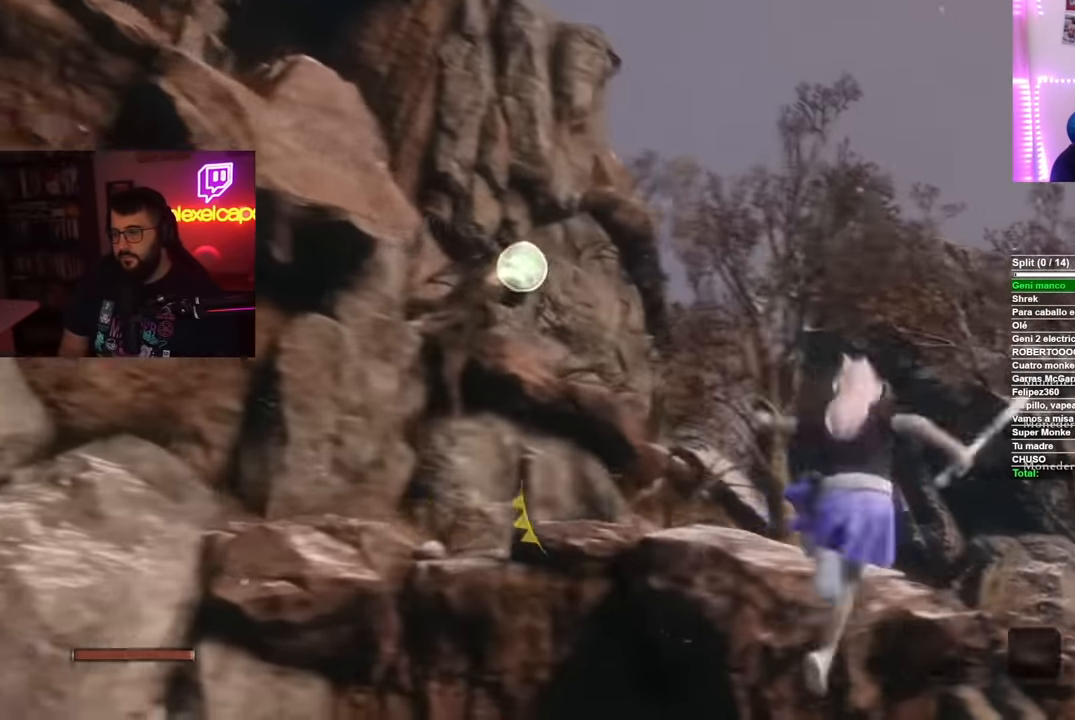
{"buttons": [], "left_stick": "center", "right_stick": "up-left", "events": [[201, "right_stick", "up-left"]]}
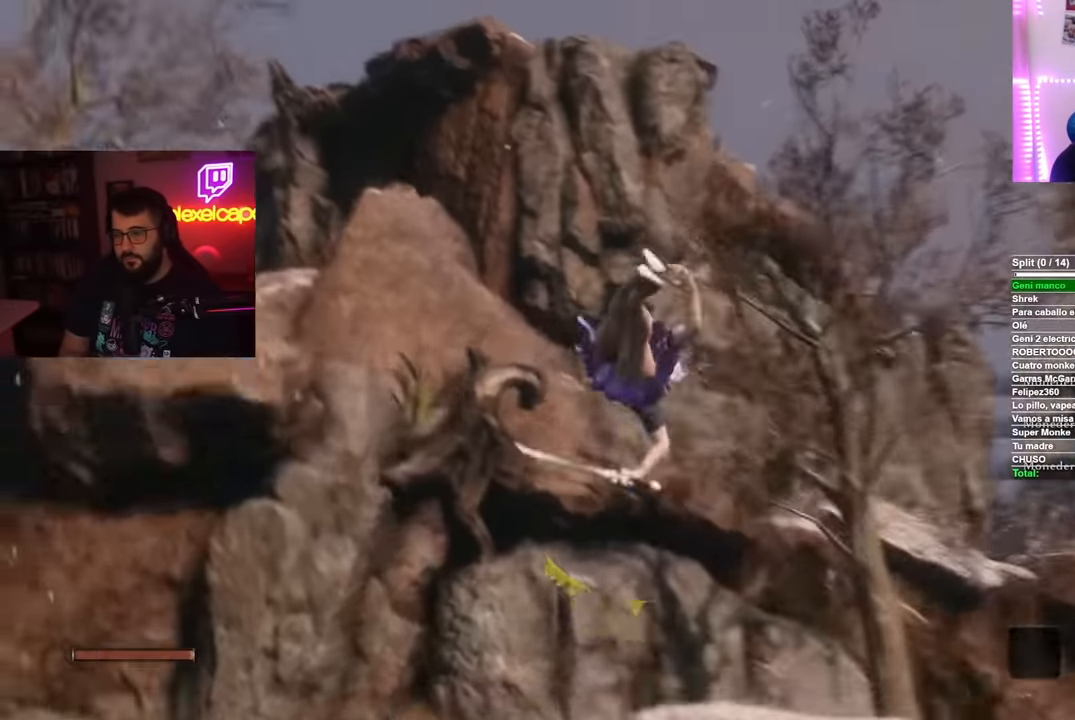
{"buttons": [], "left_stick": "center", "right_stick": "center", "events": [[334, "right_stick", "center"]]}
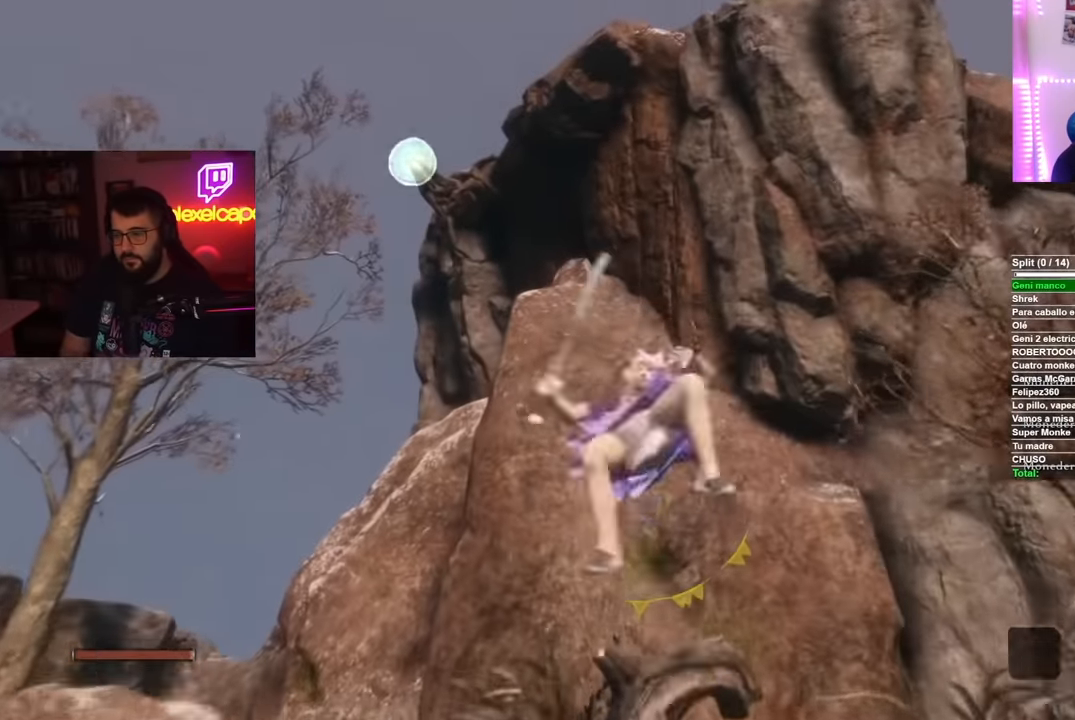
{"buttons": [], "left_stick": "center", "right_stick": "center", "events": []}
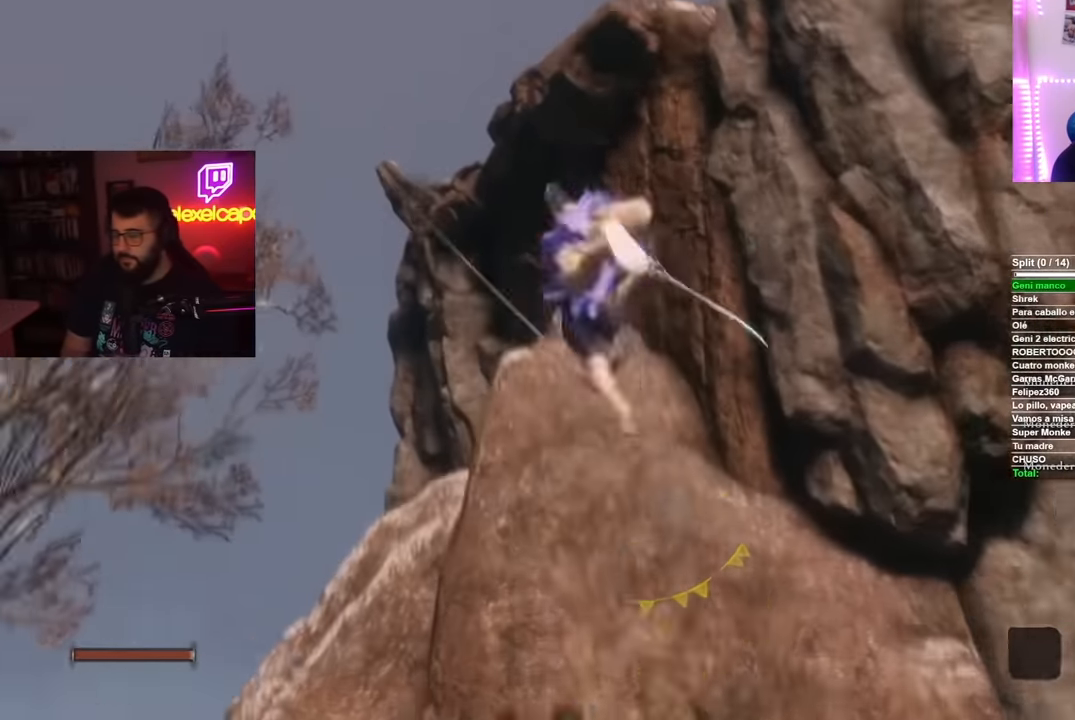
{"buttons": [], "left_stick": "up-right", "right_stick": "down-right", "events": [[50, "left_stick", "up-right"], [167, "right_stick", "down-right"]]}
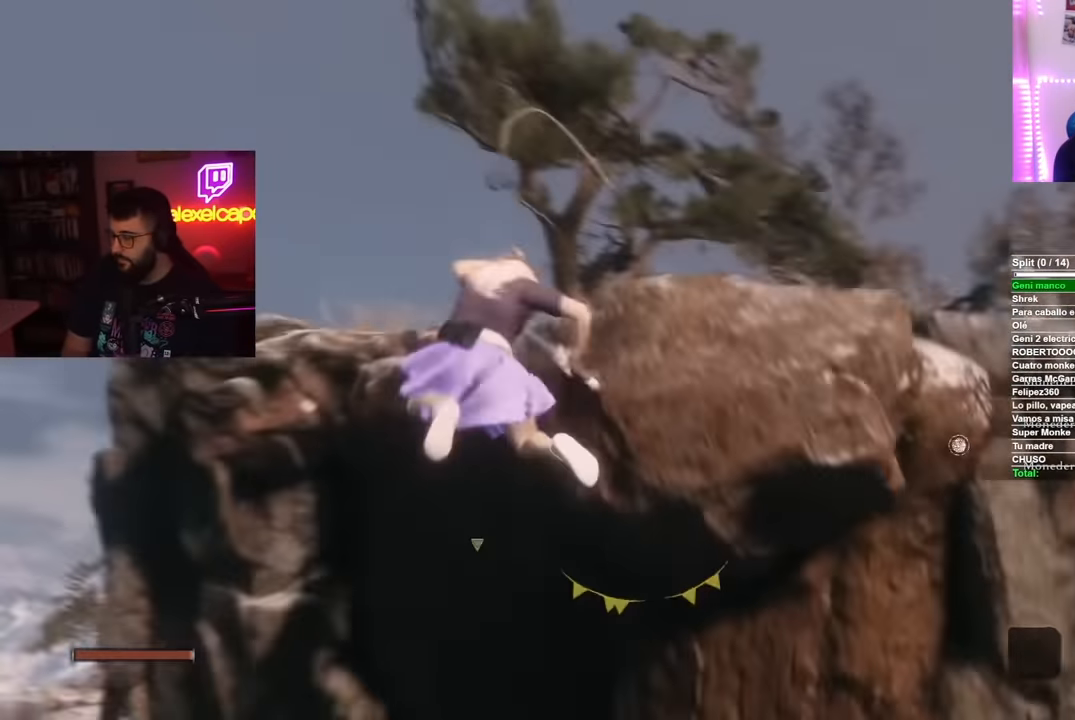
{"buttons": ["B"], "left_stick": "up-right", "right_stick": "center"}